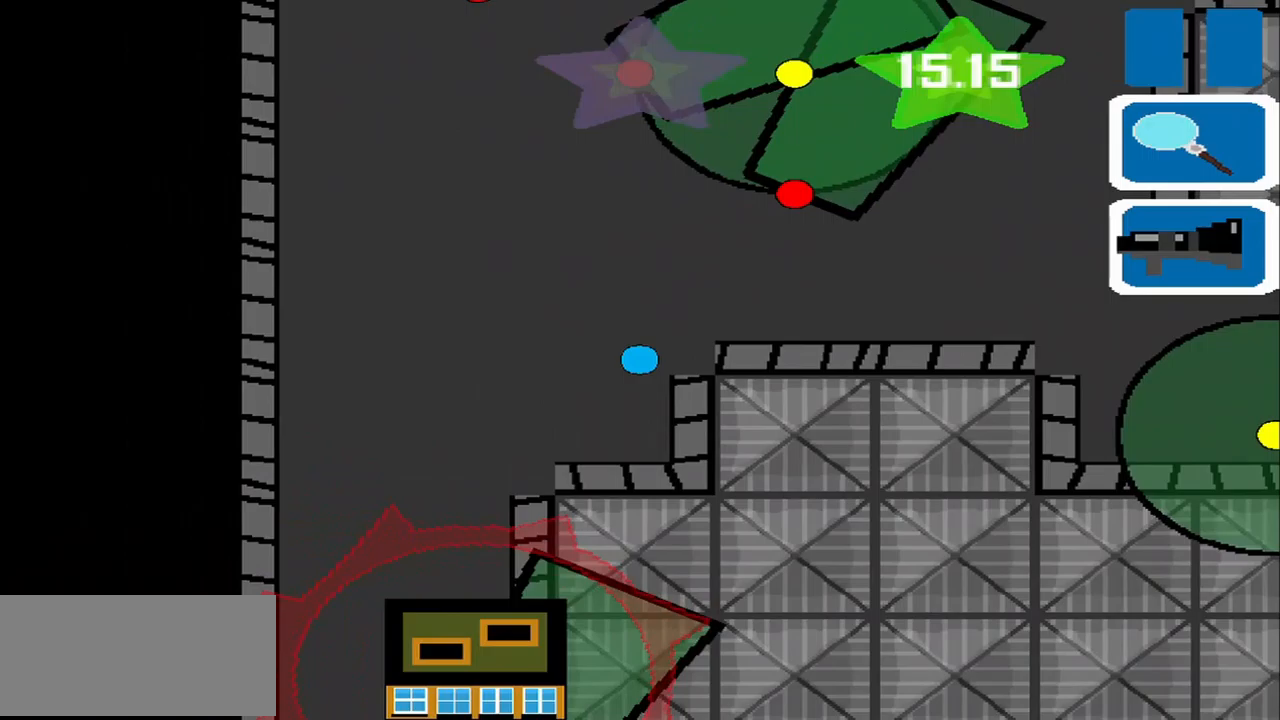
Gameplay with a controller (PlayStation layout); each line is a JSON object with the inputs held at the frame after it (dt_ms = milliseconds from this image to that frame). "events" lists button and stick changes between this image and that frame as [ms after this image, input, new state], when the widget could be followed in between. Not read: L2 L3 R2 R3 right_stick.
{"dt_ms": 208, "buttons": [], "left_stick": "left", "events": []}
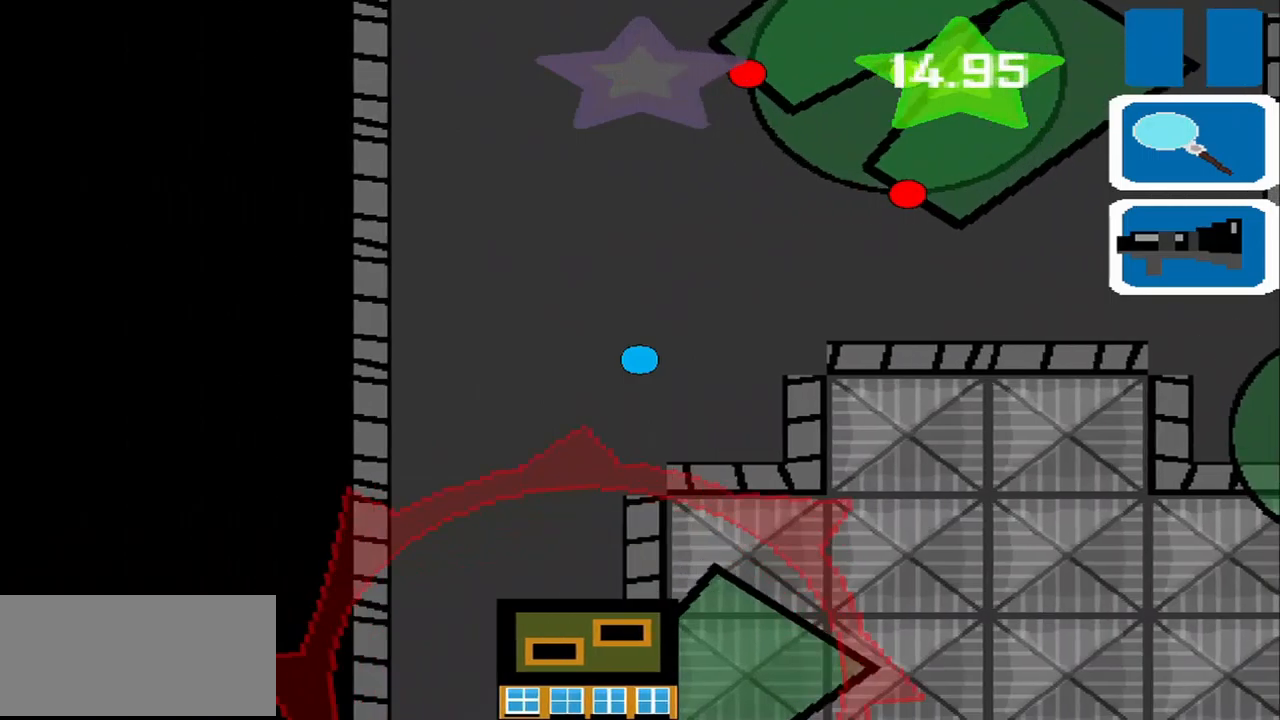
{"dt_ms": 500, "buttons": [], "left_stick": "down-left", "events": [[42, "left_stick", "down-left"]]}
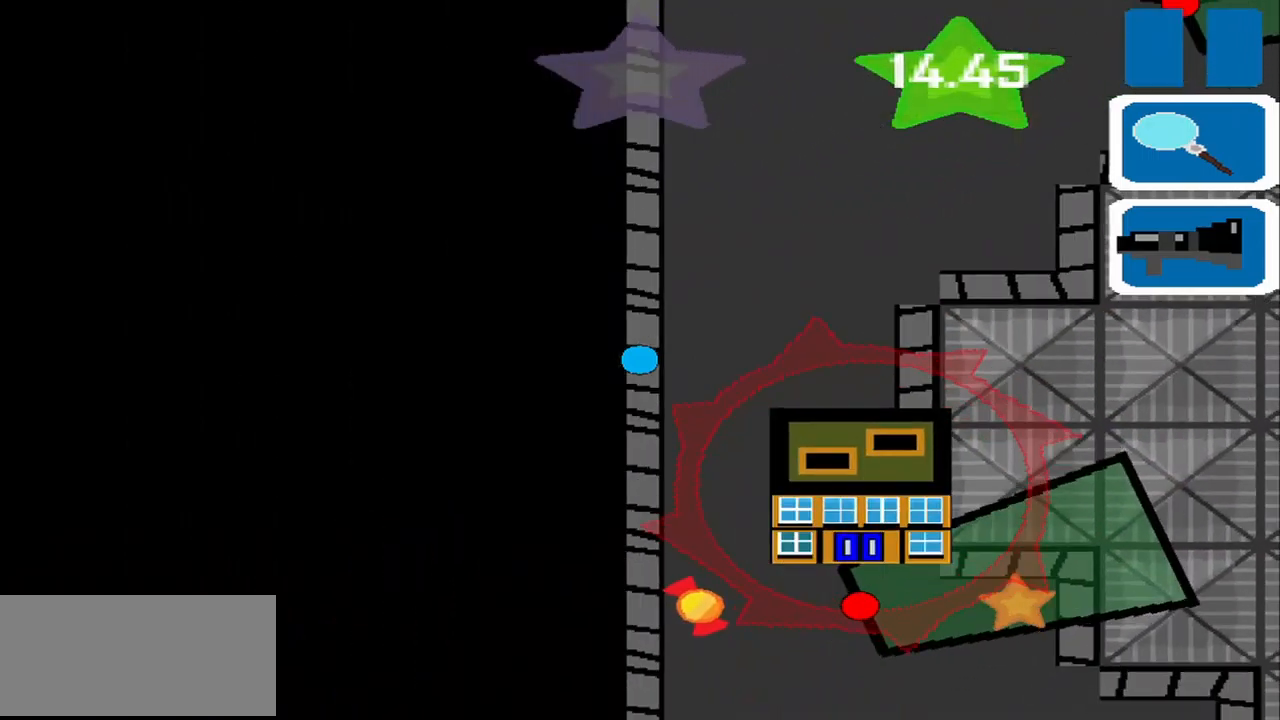
{"dt_ms": 500, "buttons": [], "left_stick": "down", "events": [[84, "left_stick", "down"], [209, "left_stick", "center"], [417, "left_stick", "down-right"], [500, "left_stick", "down"]]}
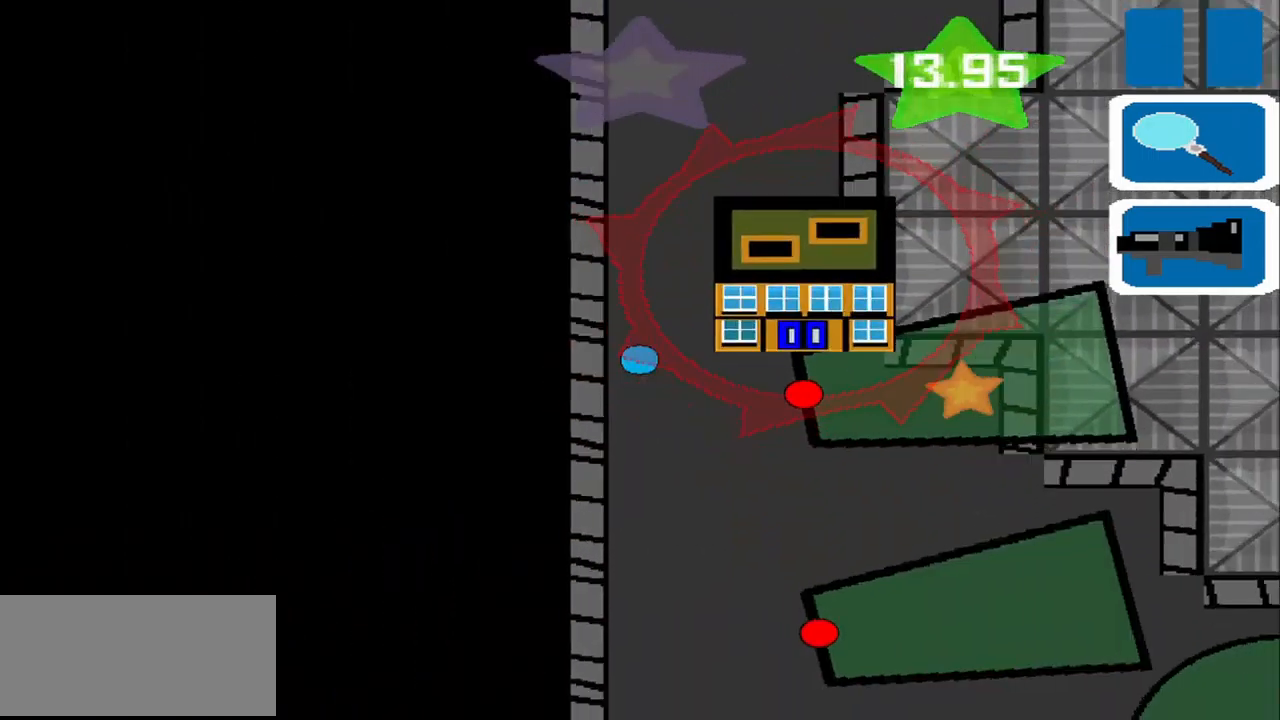
{"dt_ms": 500, "buttons": [], "left_stick": "right", "events": [[250, "left_stick", "center"], [375, "left_stick", "down-right"], [459, "left_stick", "right"]]}
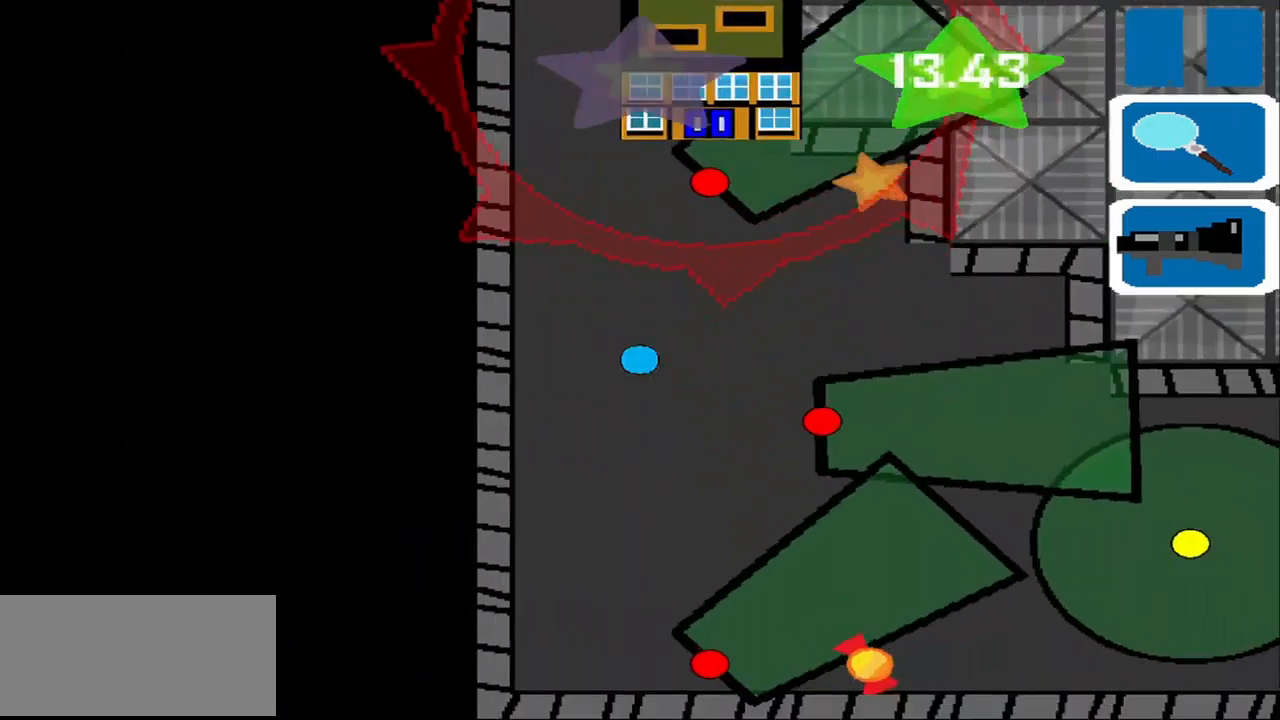
{"dt_ms": 500, "buttons": [], "left_stick": "right", "events": []}
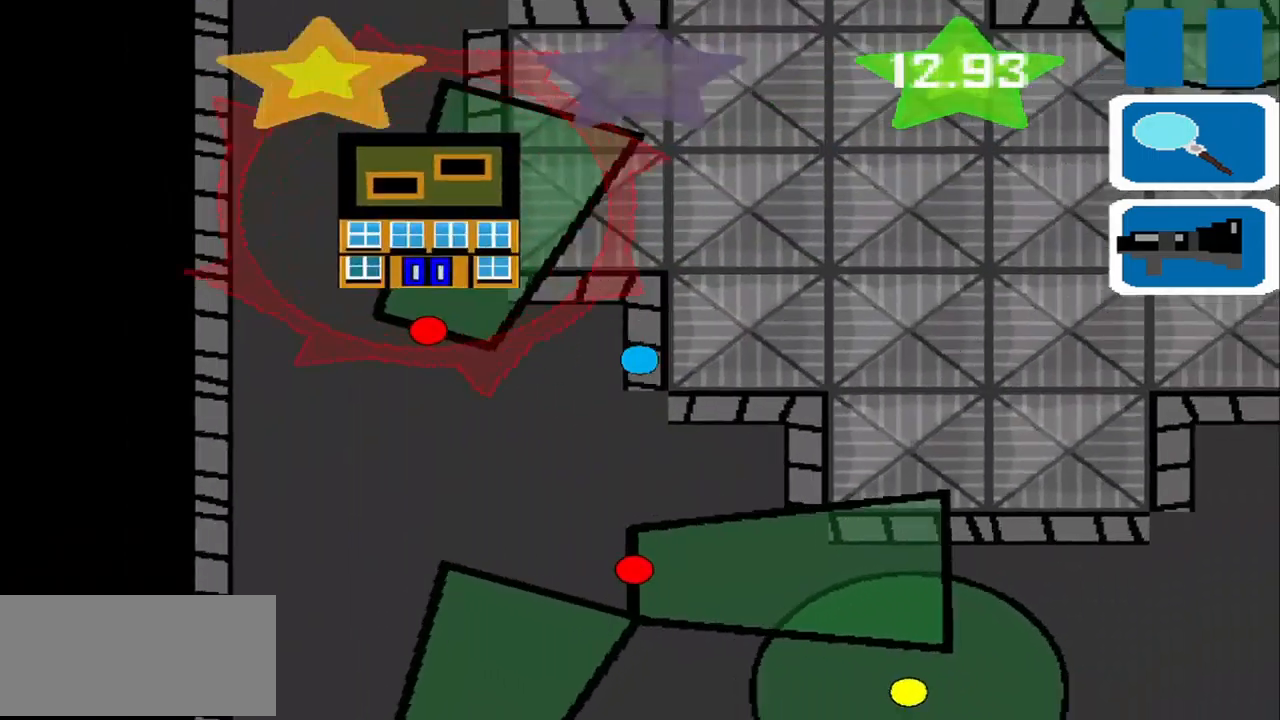
{"dt_ms": 500, "buttons": [], "left_stick": "left", "events": [[42, "left_stick", "down-left"], [250, "left_stick", "left"]]}
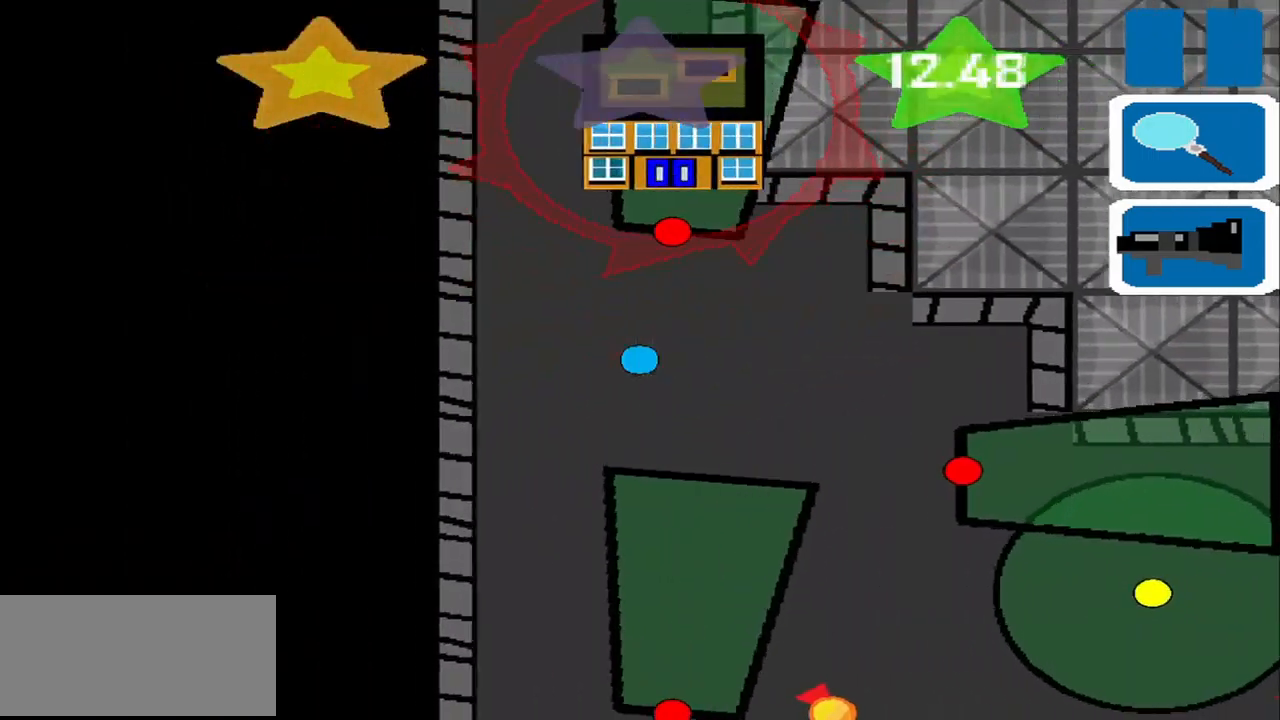
{"dt_ms": 500, "buttons": [], "left_stick": "center", "events": [[84, "left_stick", "down-left"], [375, "left_stick", "center"]]}
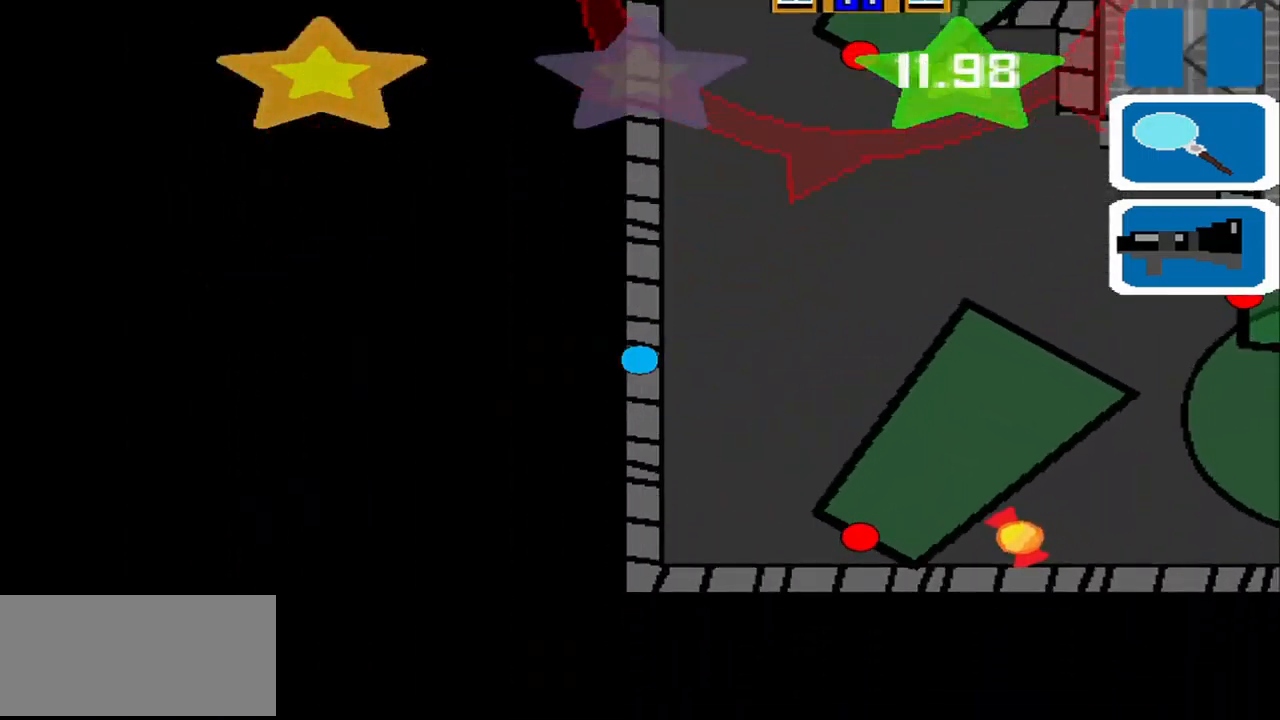
{"dt_ms": 500, "buttons": [], "left_stick": "down-left", "events": [[500, "left_stick", "down-left"]]}
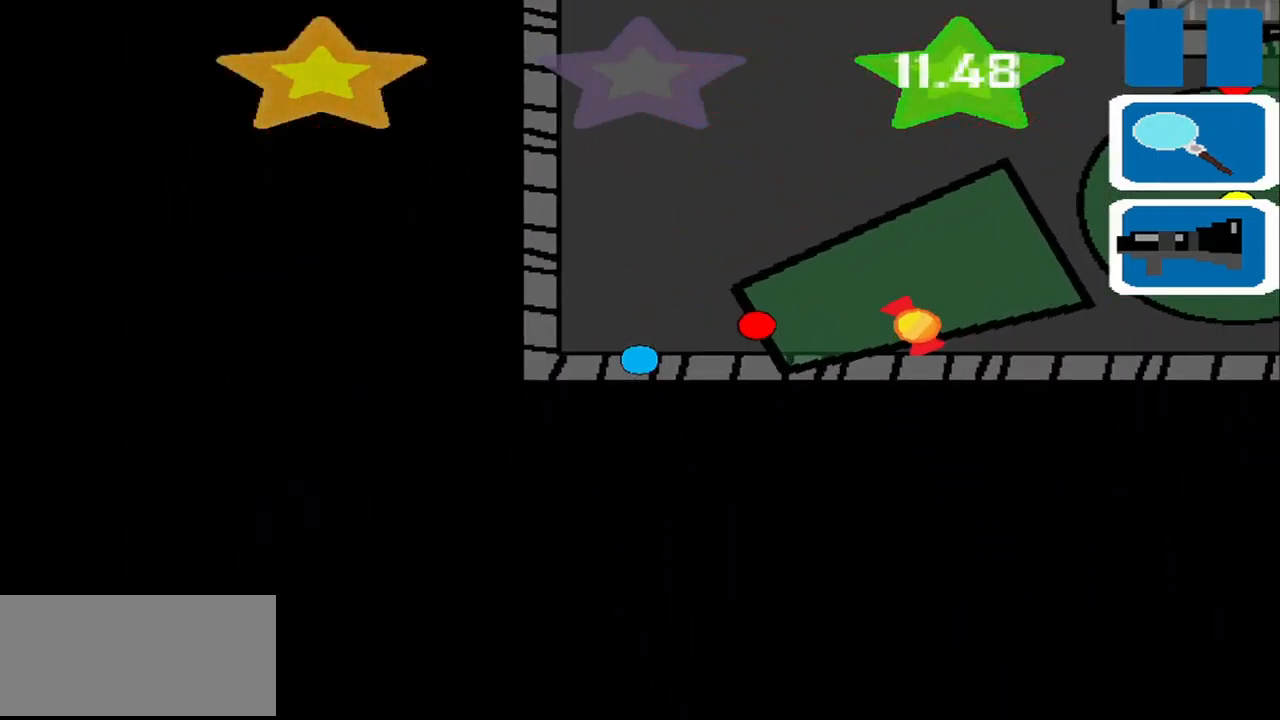
{"dt_ms": 500, "buttons": [], "left_stick": "center", "events": [[84, "left_stick", "center"]]}
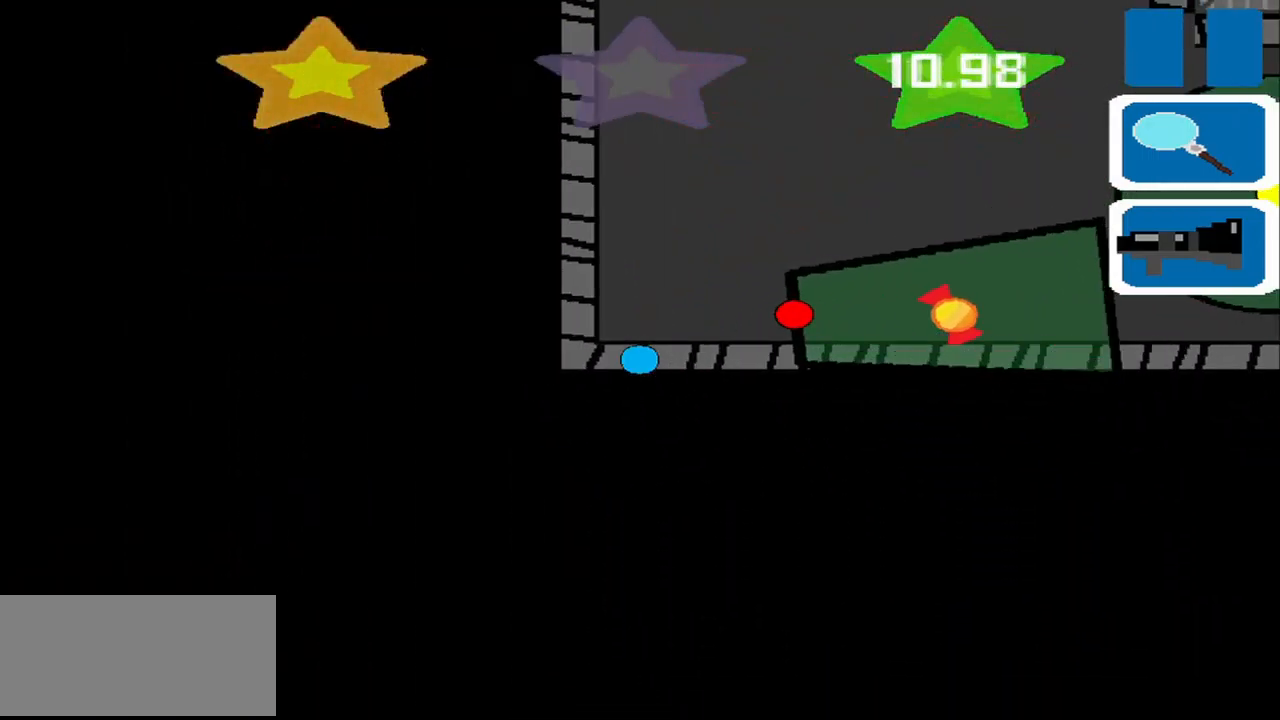
{"dt_ms": 500, "buttons": [], "left_stick": "center", "events": [[334, "SQUARE", "down"], [417, "SQUARE", "up"]]}
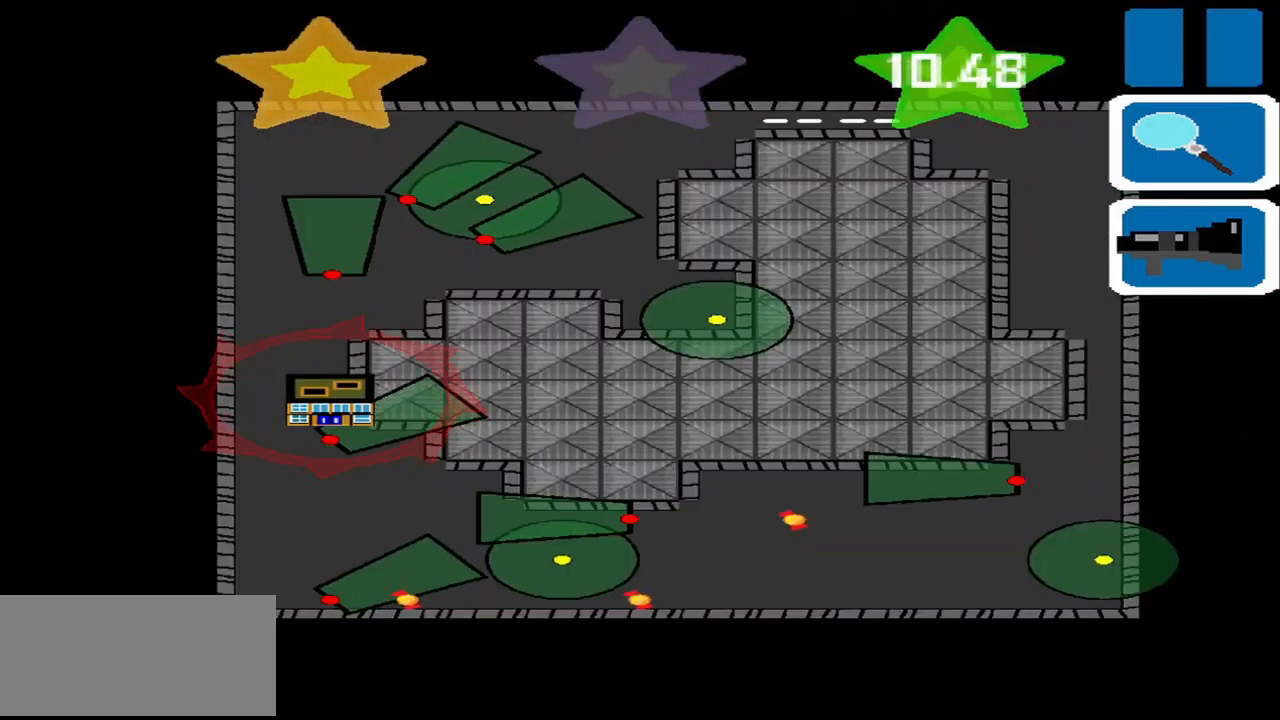
{"dt_ms": 500, "buttons": [], "left_stick": "center", "events": [[250, "SQUARE", "down"], [292, "SQUARE", "up"]]}
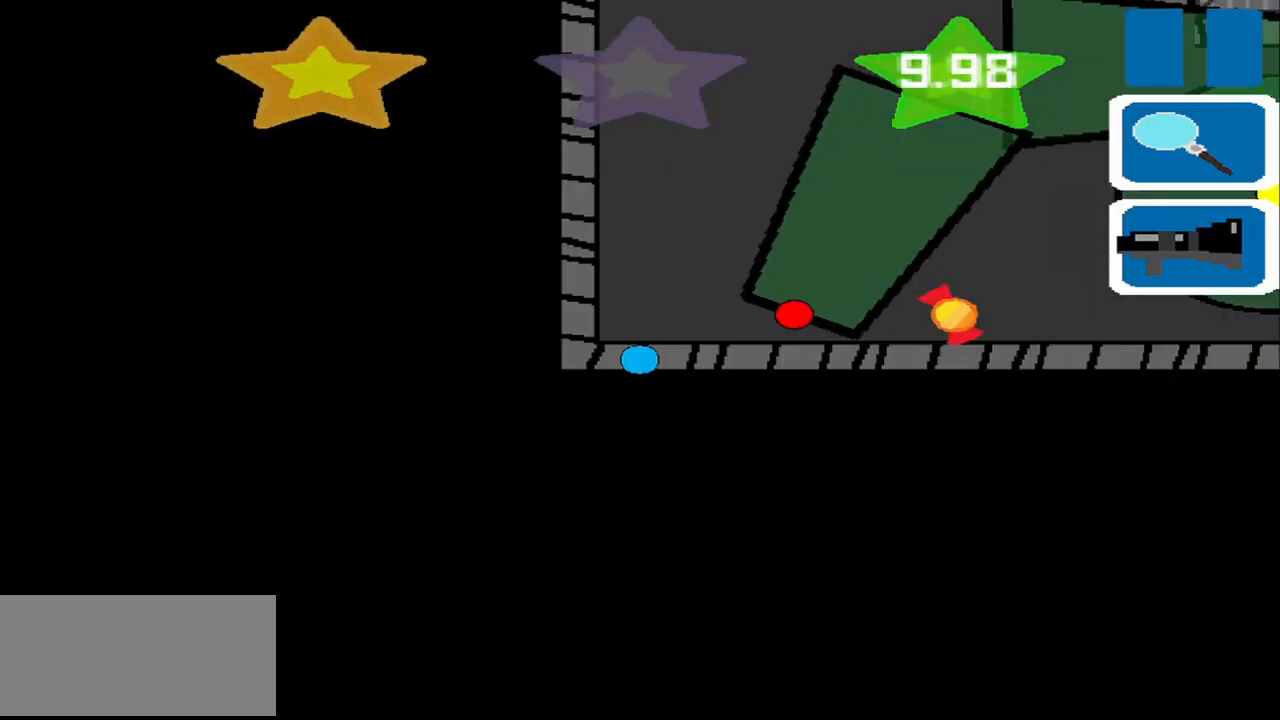
{"dt_ms": 459, "buttons": [], "left_stick": "right", "events": [[251, "left_stick", "right"]]}
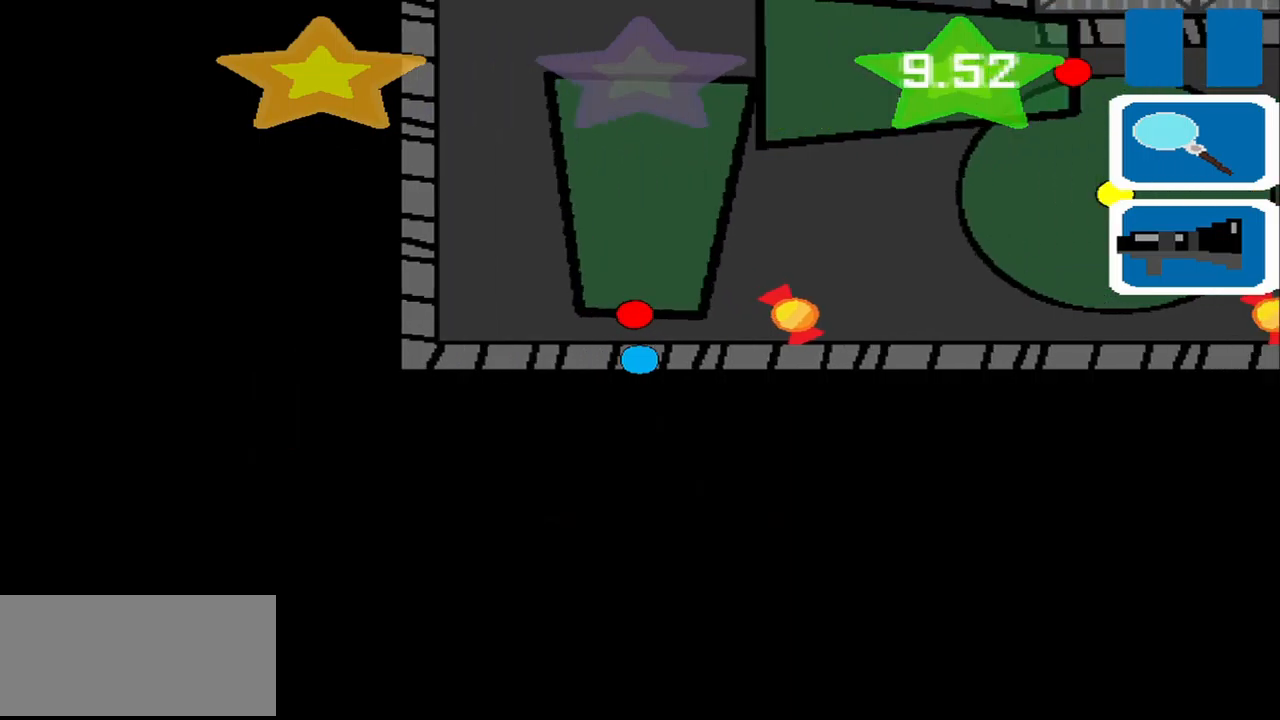
{"dt_ms": 500, "buttons": [], "left_stick": "right", "events": []}
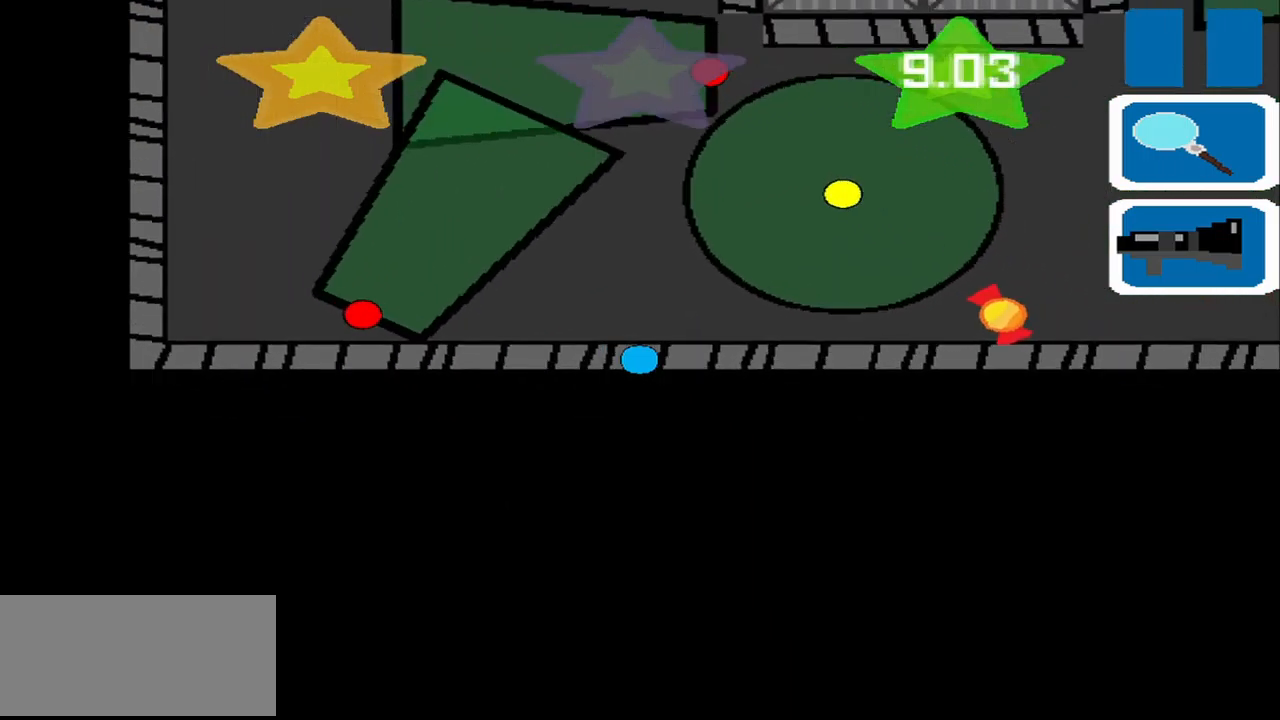
{"dt_ms": 500, "buttons": [], "left_stick": "right", "events": []}
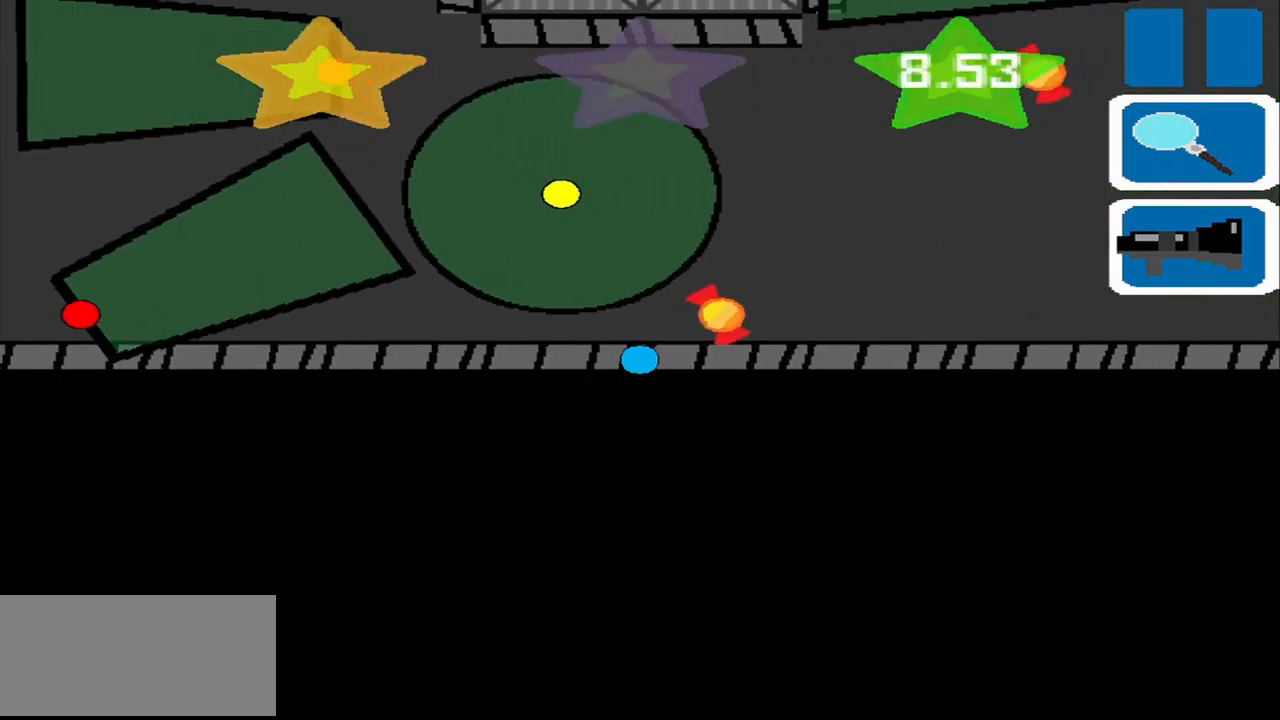
{"dt_ms": 500, "buttons": [], "left_stick": "right", "events": []}
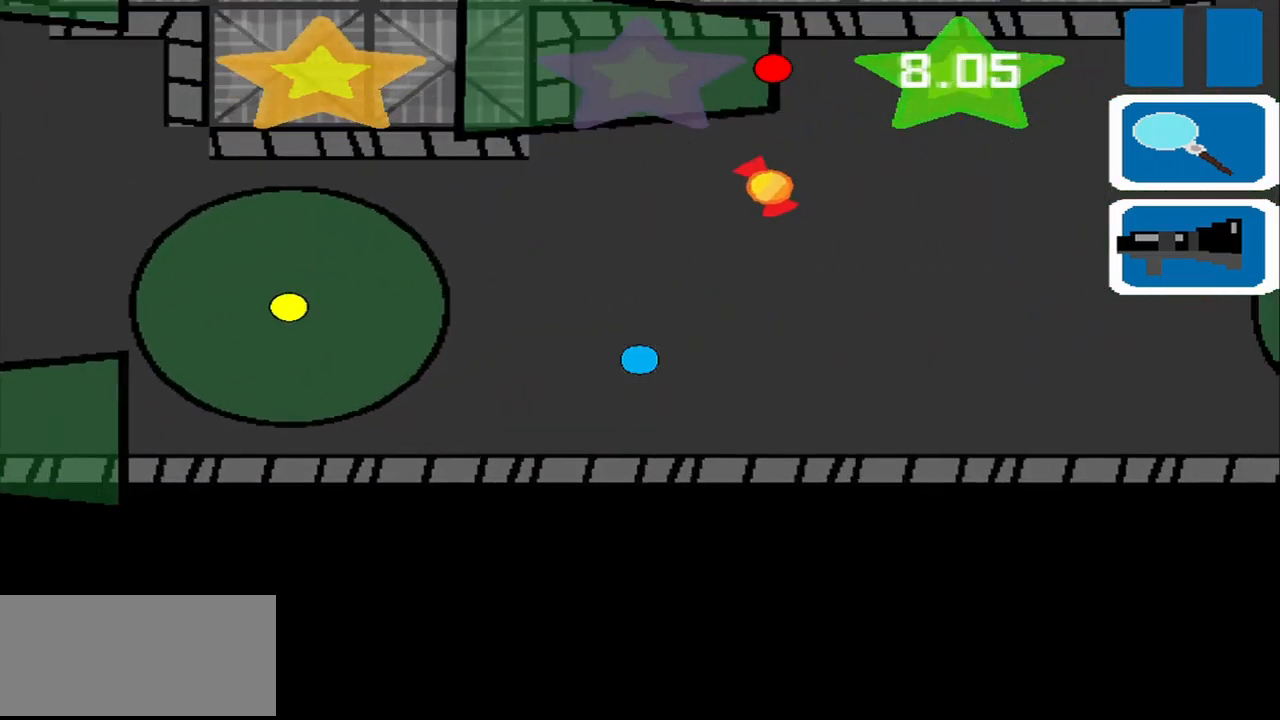
{"dt_ms": 500, "buttons": [], "left_stick": "center", "events": [[167, "left_stick", "center"], [375, "left_stick", "down"], [459, "left_stick", "center"]]}
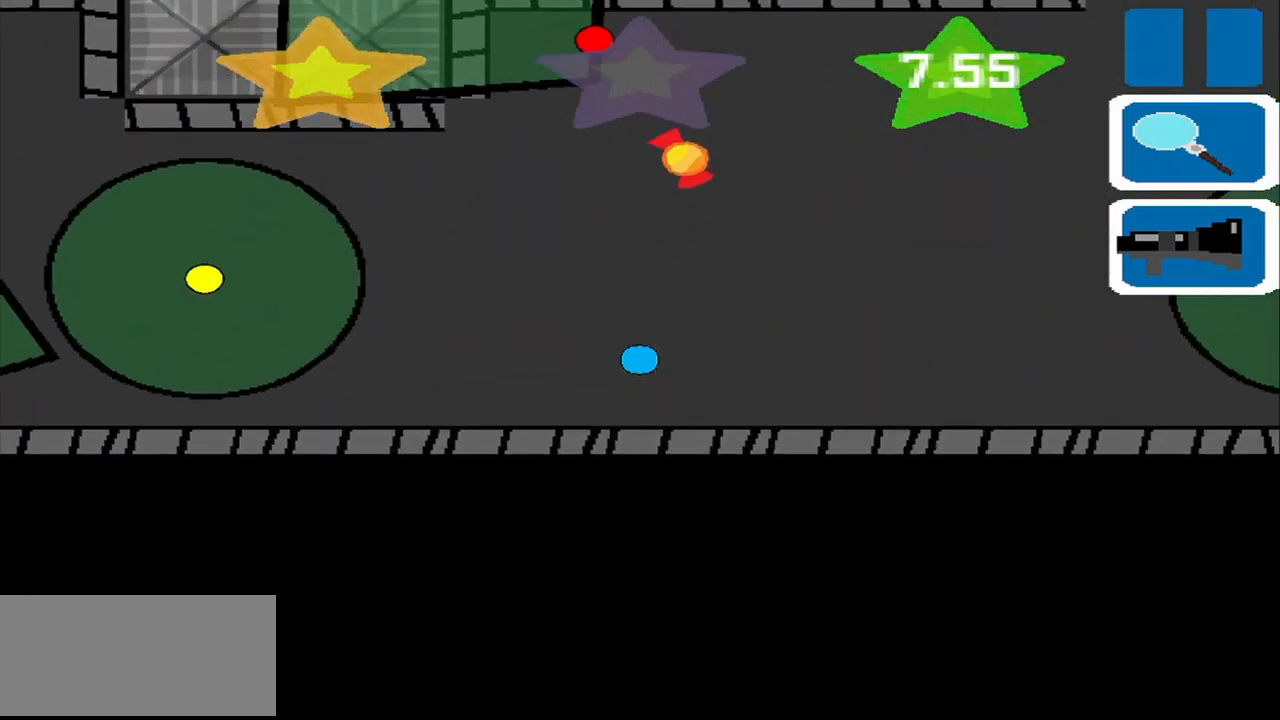
{"dt_ms": 500, "buttons": [], "left_stick": "center", "events": []}
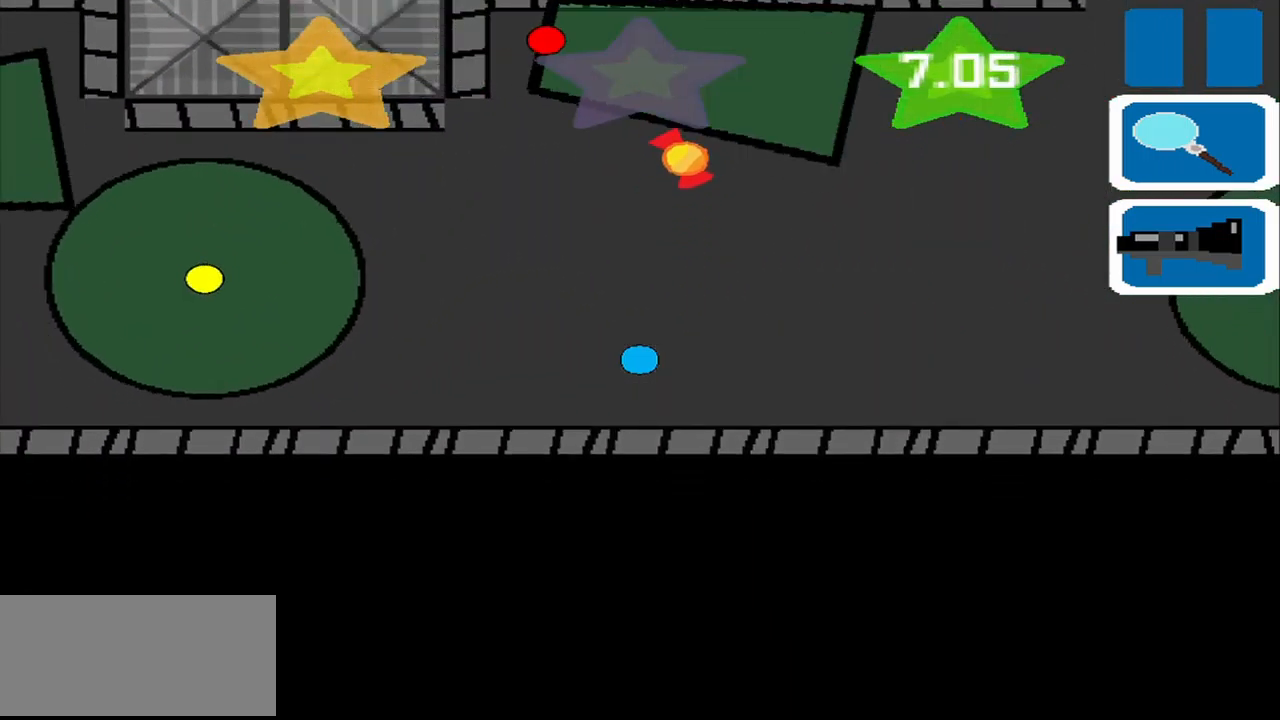
{"dt_ms": 500, "buttons": [], "left_stick": "up", "events": [[125, "left_stick", "up"]]}
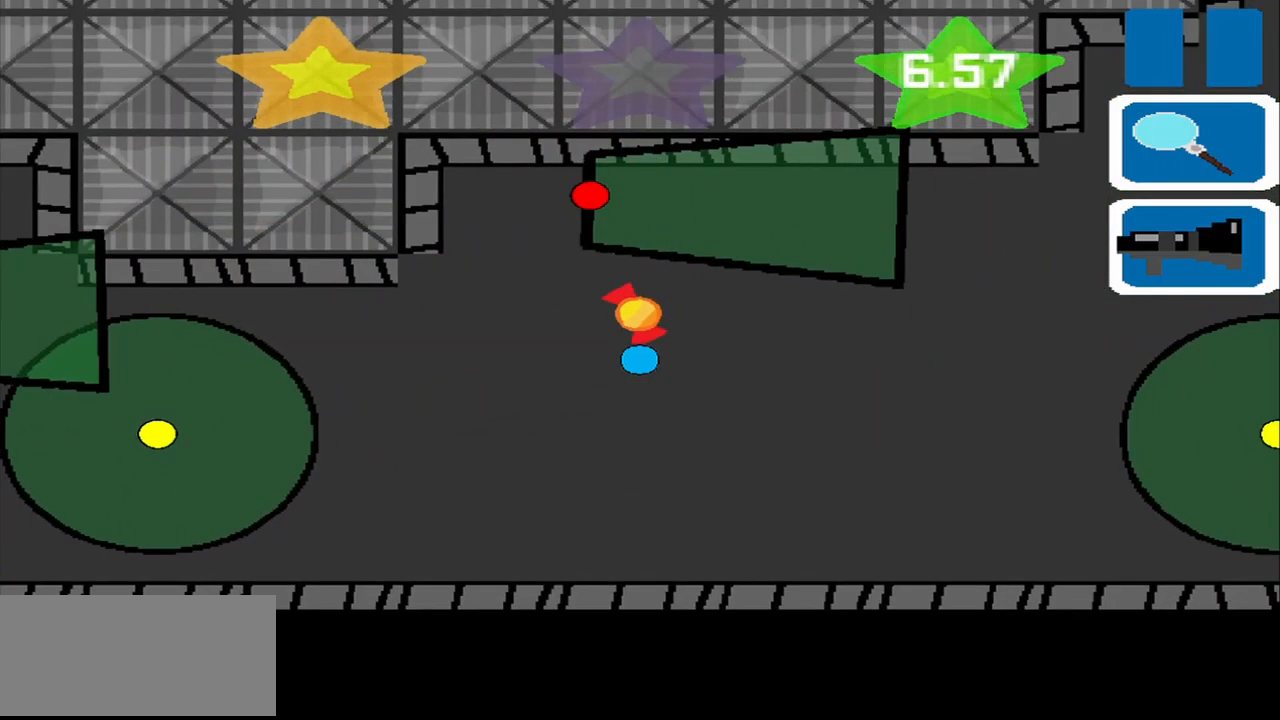
{"dt_ms": 500, "buttons": [], "left_stick": "down-left", "events": [[167, "left_stick", "down-left"]]}
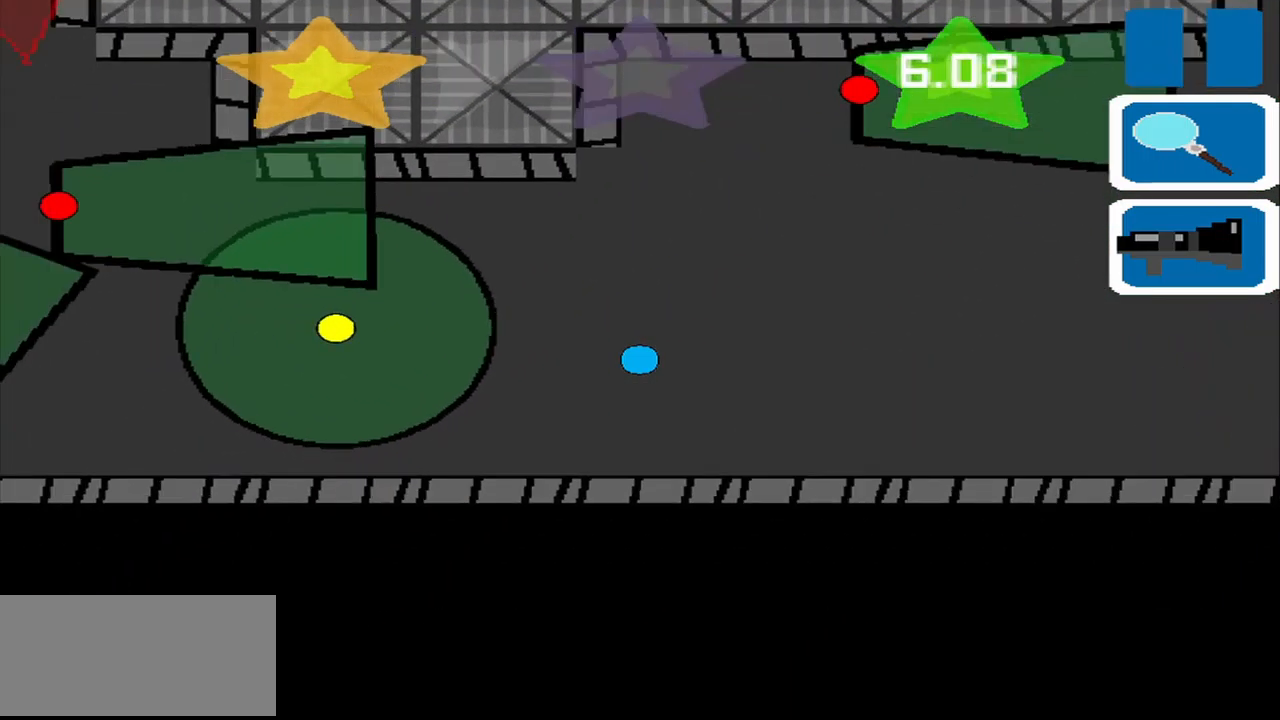
{"dt_ms": 500, "buttons": [], "left_stick": "down-left", "events": []}
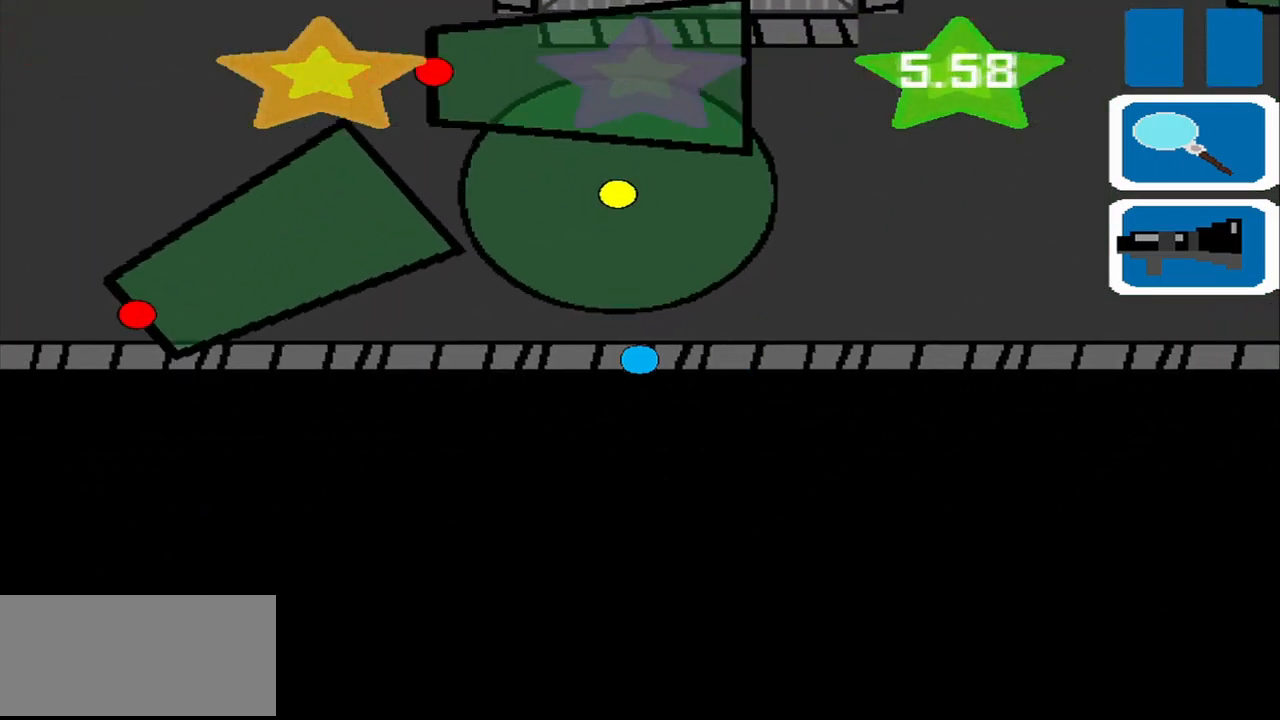
{"dt_ms": 500, "buttons": [], "left_stick": "center", "events": [[84, "left_stick", "center"]]}
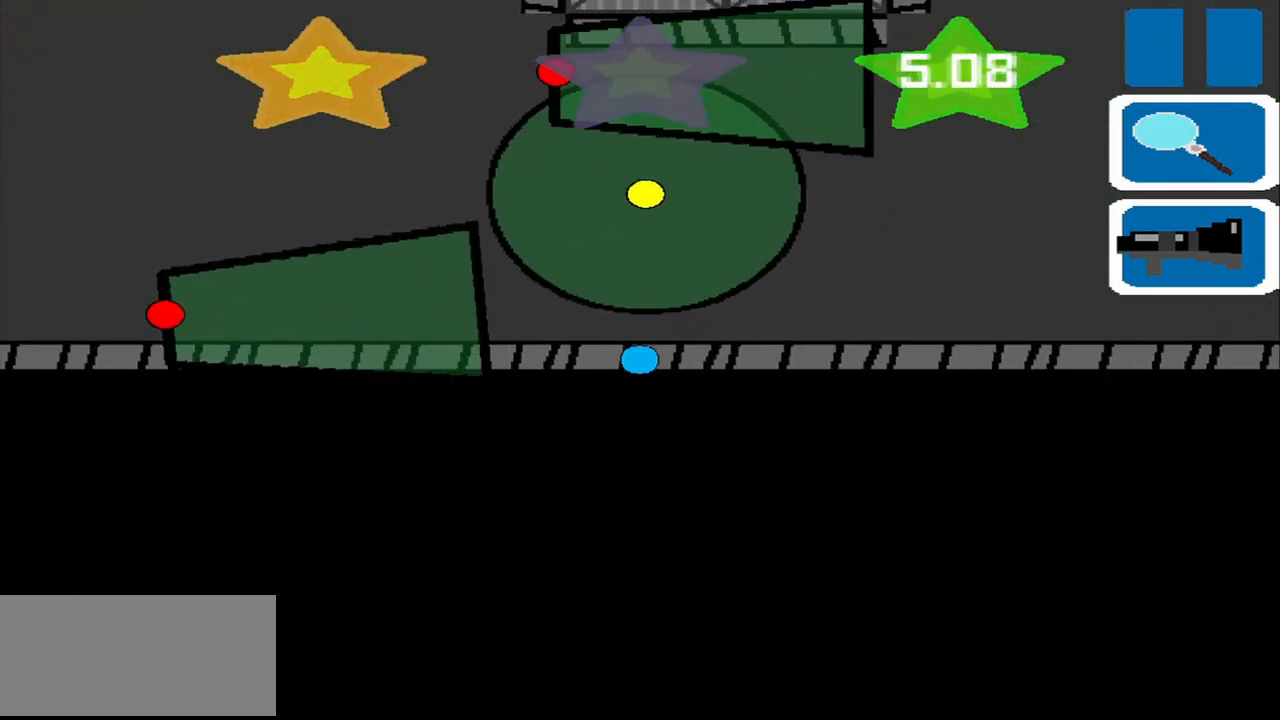
{"dt_ms": 500, "buttons": [], "left_stick": "left", "events": [[417, "left_stick", "left"]]}
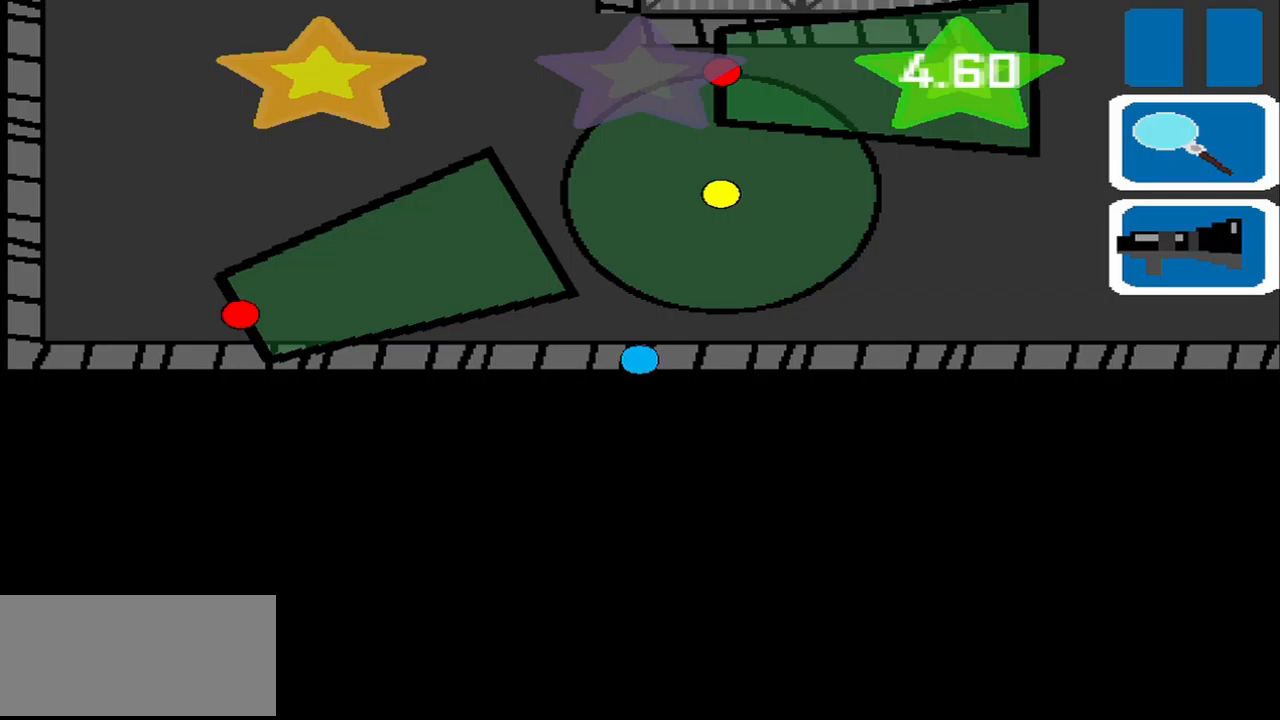
{"dt_ms": 500, "buttons": [], "left_stick": "left", "events": [[167, "left_stick", "center"], [292, "left_stick", "left"]]}
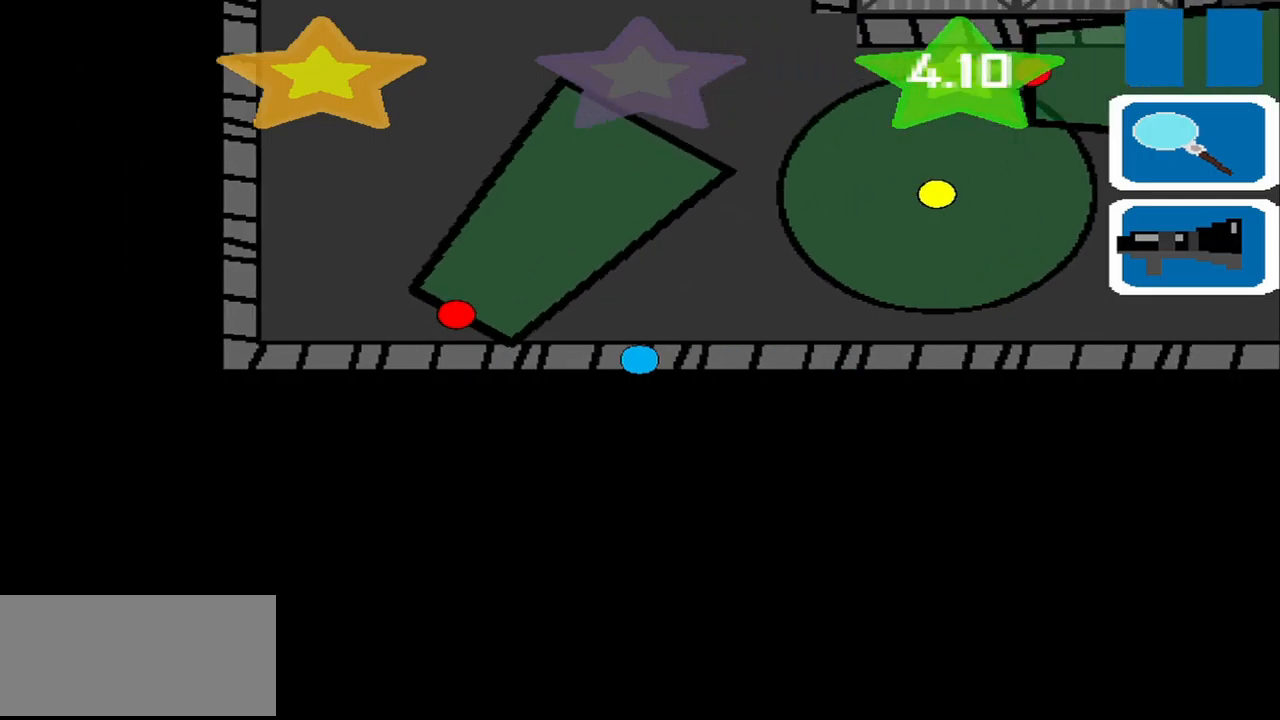
{"dt_ms": 500, "buttons": [], "left_stick": "left", "events": [[42, "left_stick", "center"], [167, "left_stick", "left"]]}
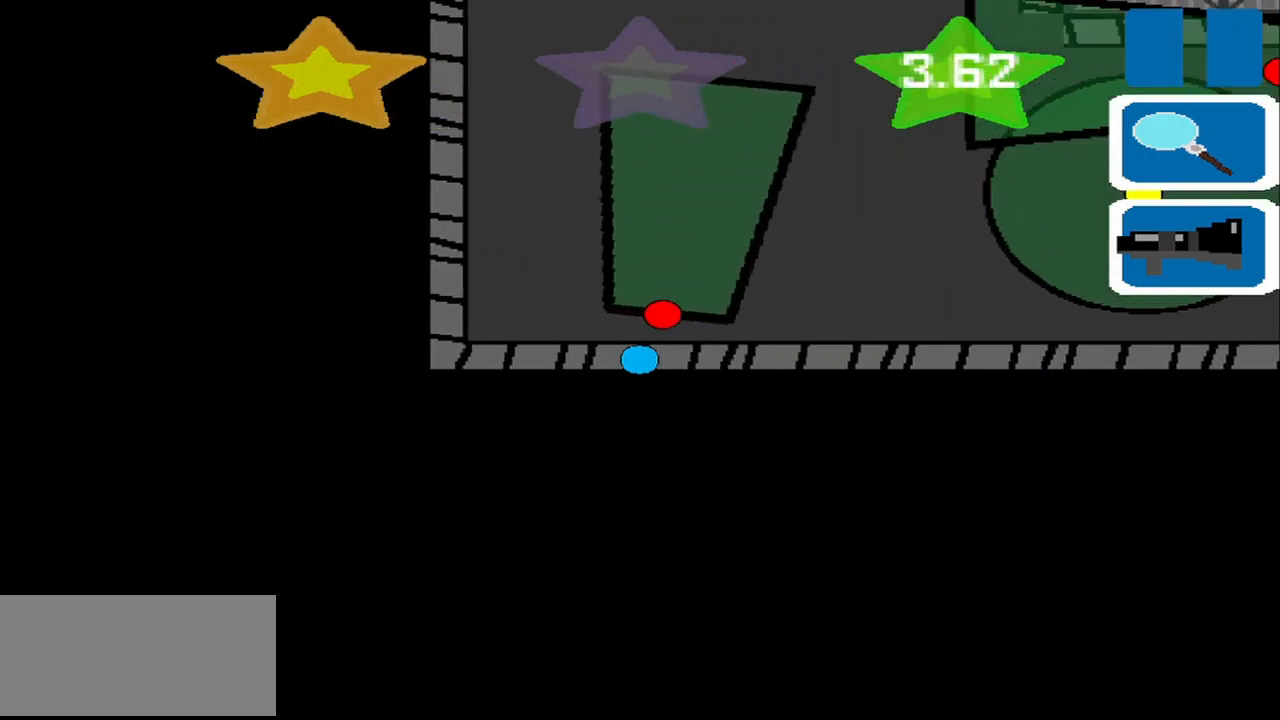
{"dt_ms": 500, "buttons": [], "left_stick": "up", "events": [[333, "left_stick", "up-left"], [500, "left_stick", "up"]]}
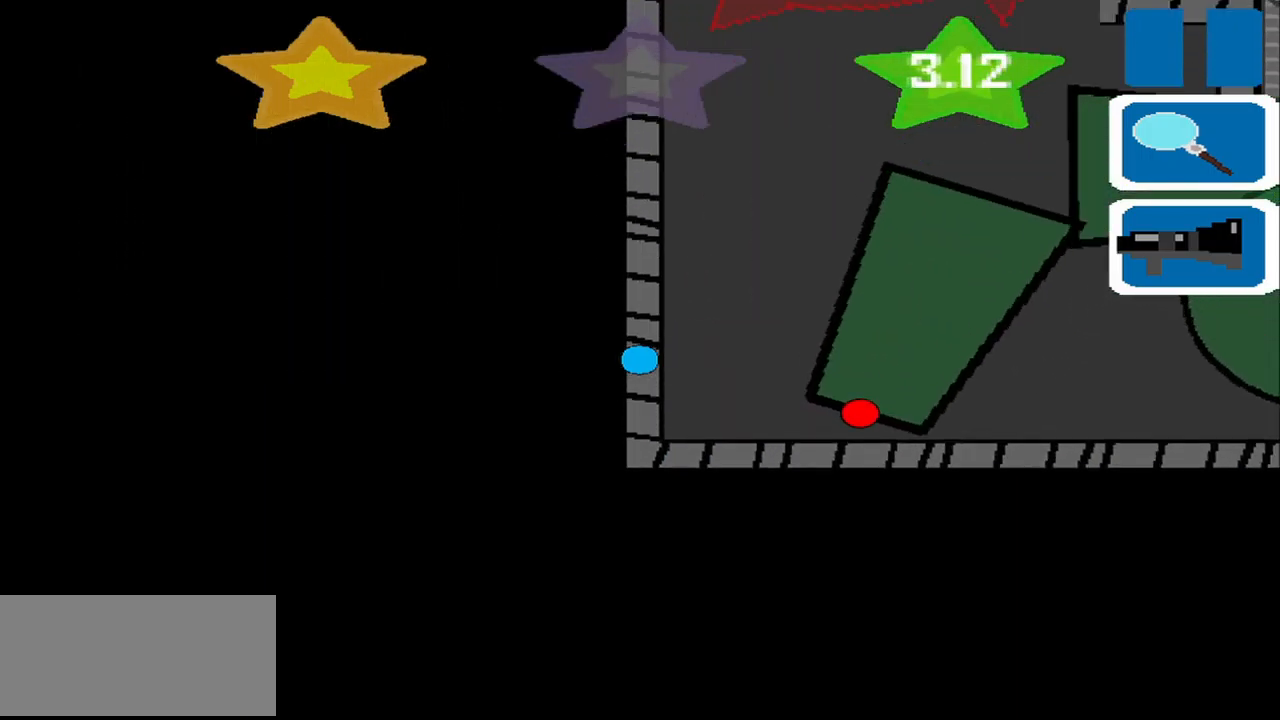
{"dt_ms": 500, "buttons": [], "left_stick": "up", "events": []}
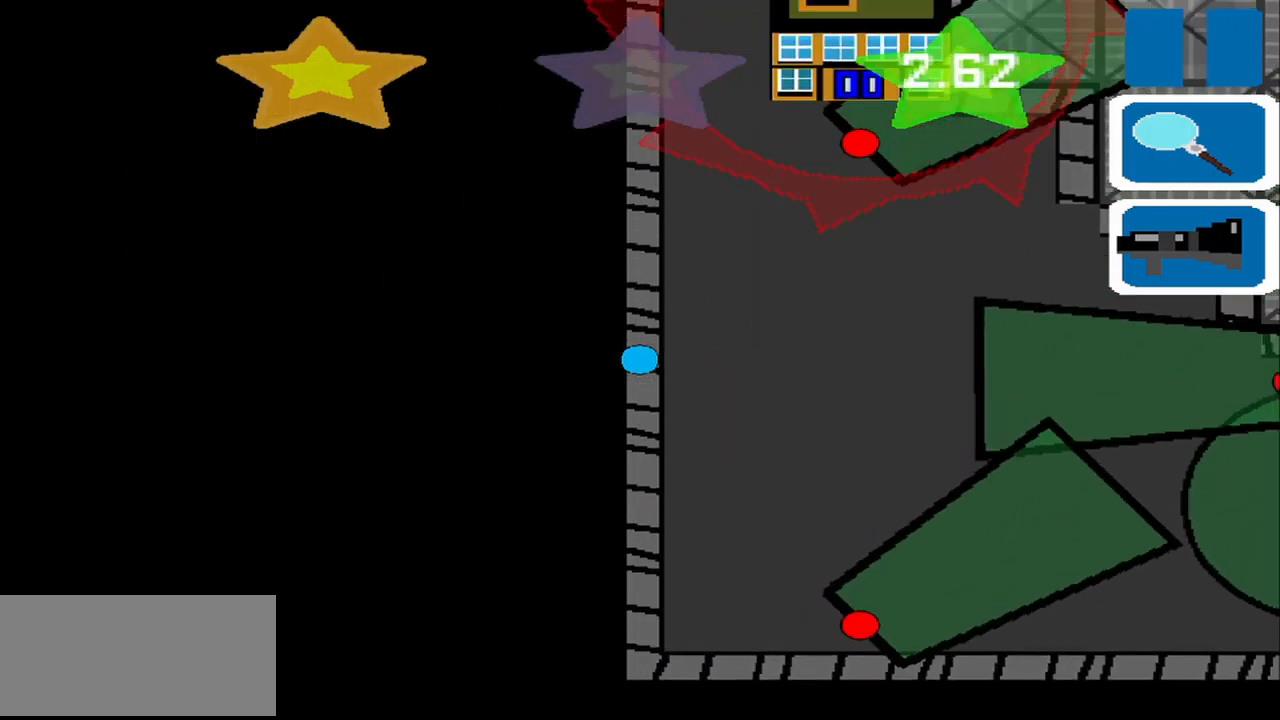
{"dt_ms": 500, "buttons": [], "left_stick": "up", "events": []}